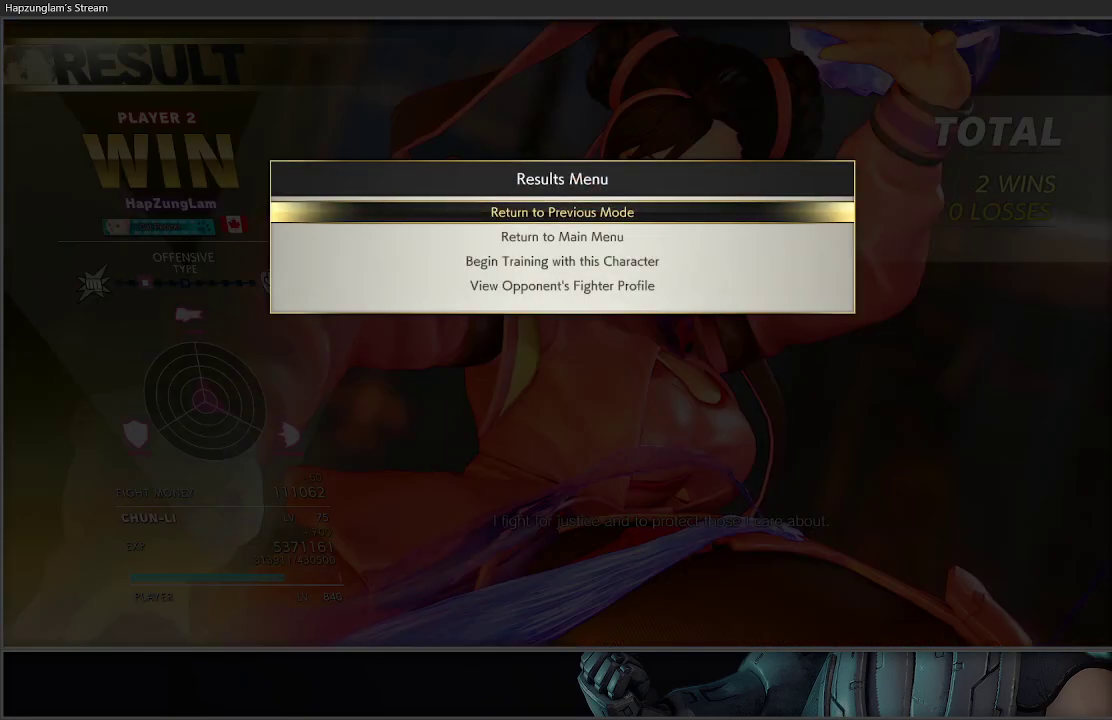
Gameplay with a controller (Xbox layout); each line is a JSON object with the inputs held at the frame after it. "events" lists button and stick changes between this image and that frame as [ms after this image, input, new state], when the widget could be followed in between.
{"buttons": [], "left_stick": "center", "right_stick": "center", "events": [[50, "A", "down"], [150, "A", "up"]]}
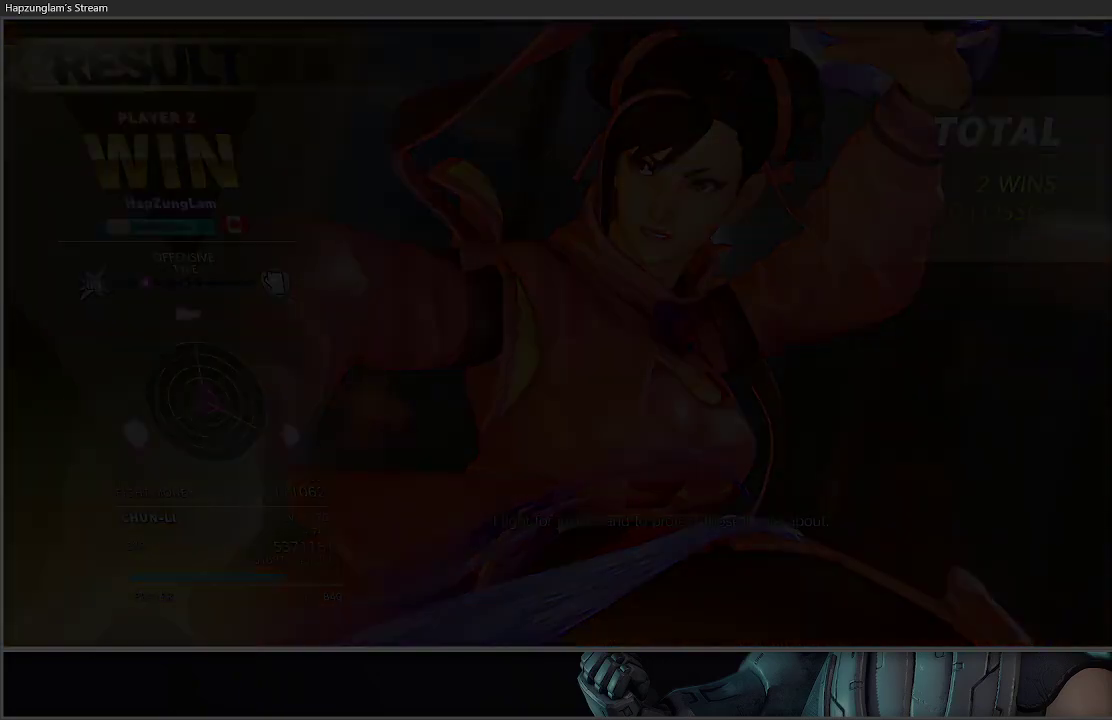
{"buttons": [], "left_stick": "center", "right_stick": "center", "events": []}
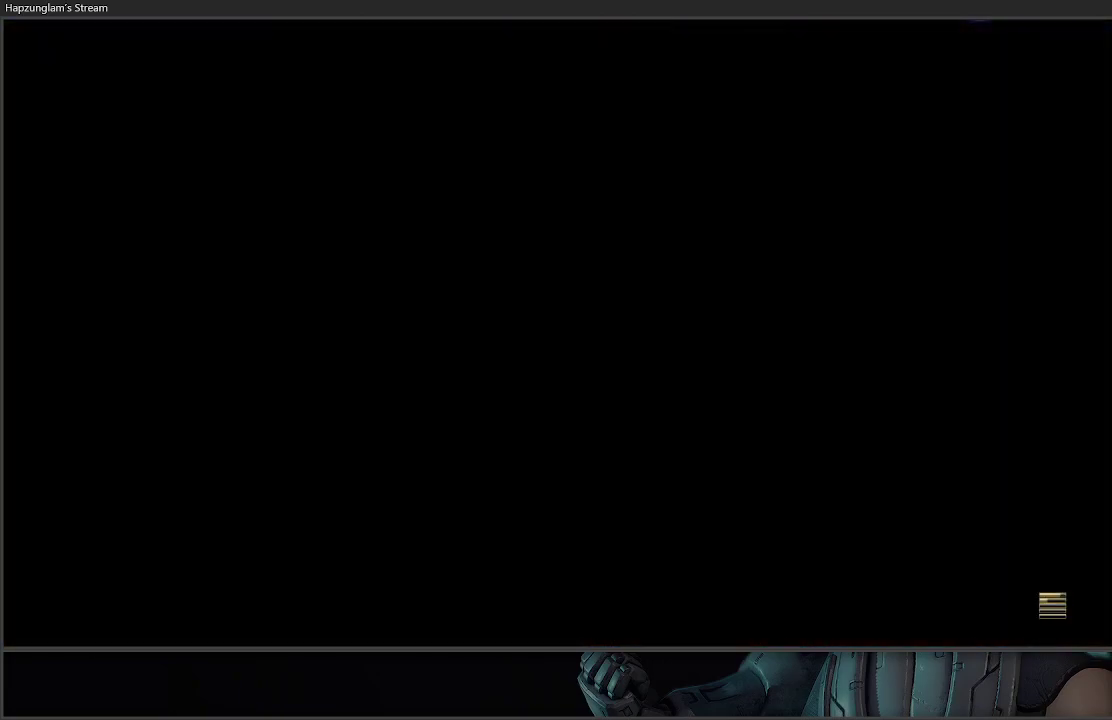
{"buttons": [], "left_stick": "center", "right_stick": "center", "events": []}
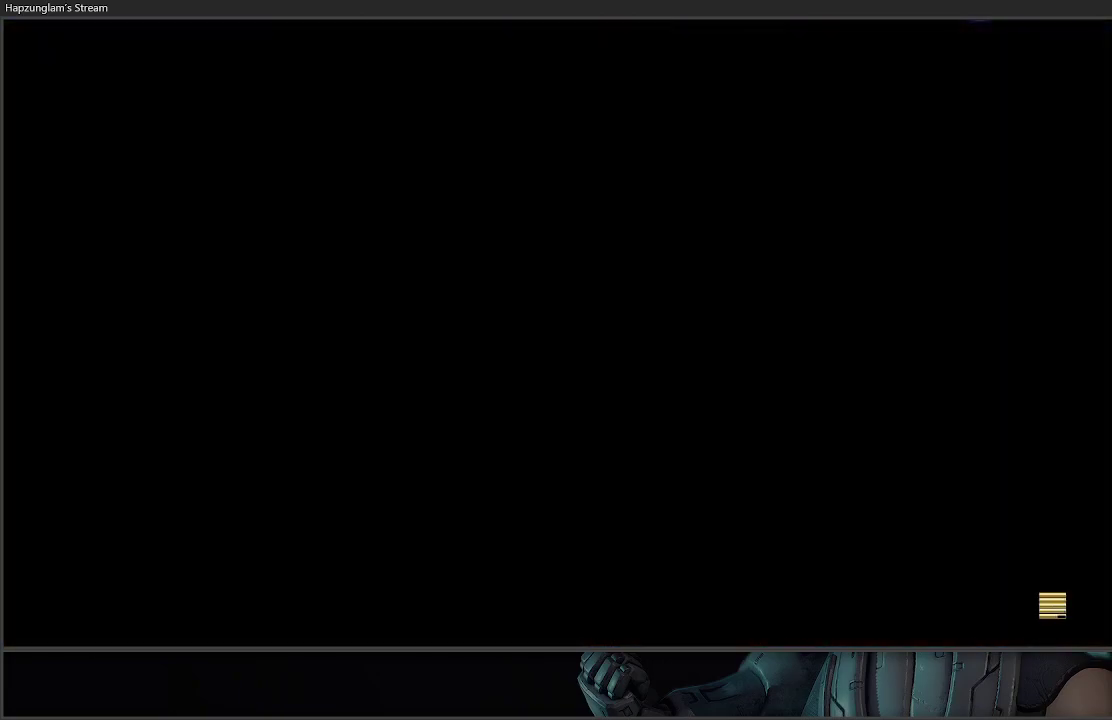
{"buttons": [], "left_stick": "center", "right_stick": "center", "events": []}
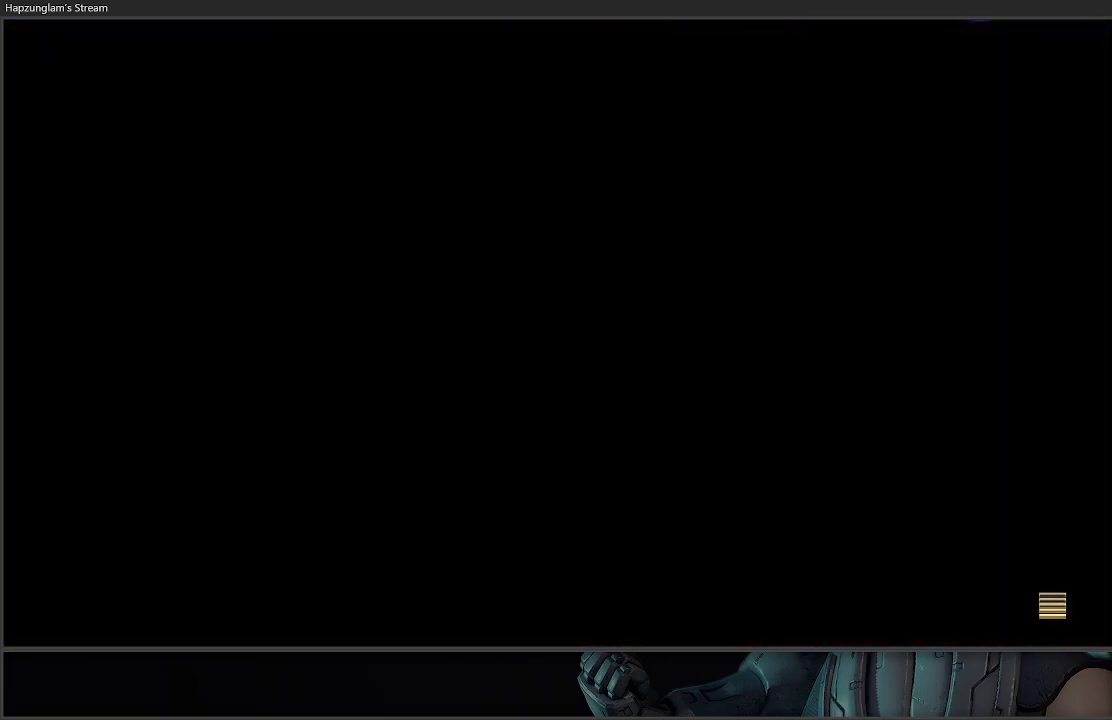
{"buttons": [], "left_stick": "center", "right_stick": "center", "events": []}
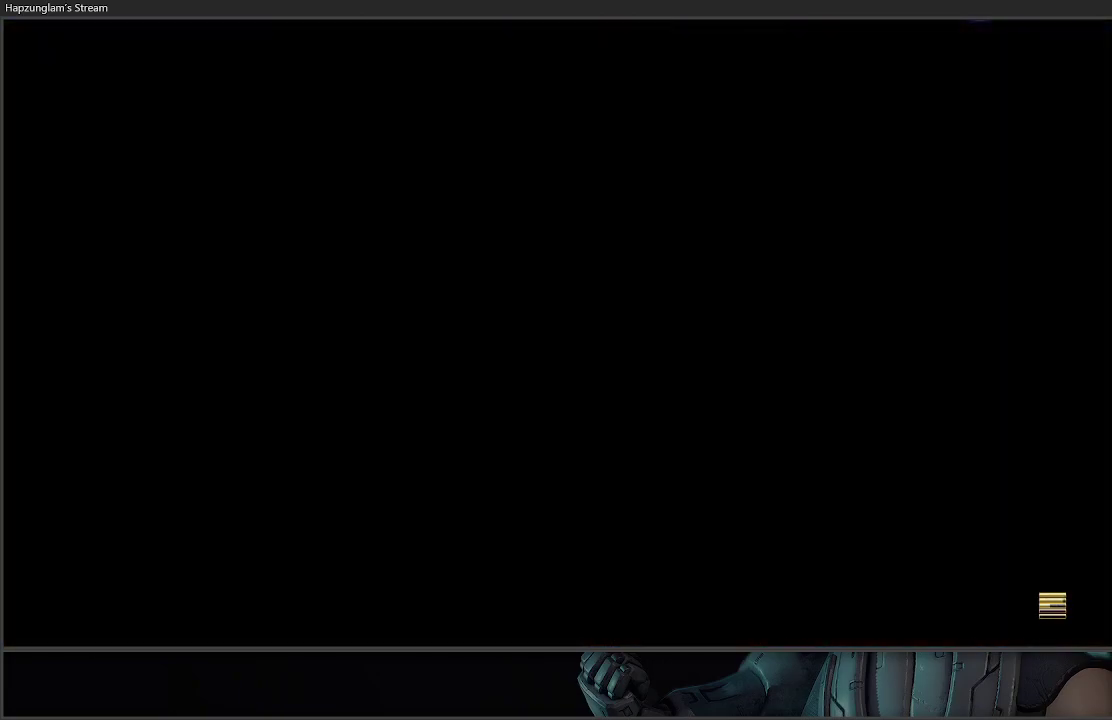
{"buttons": [], "left_stick": "center", "right_stick": "center", "events": []}
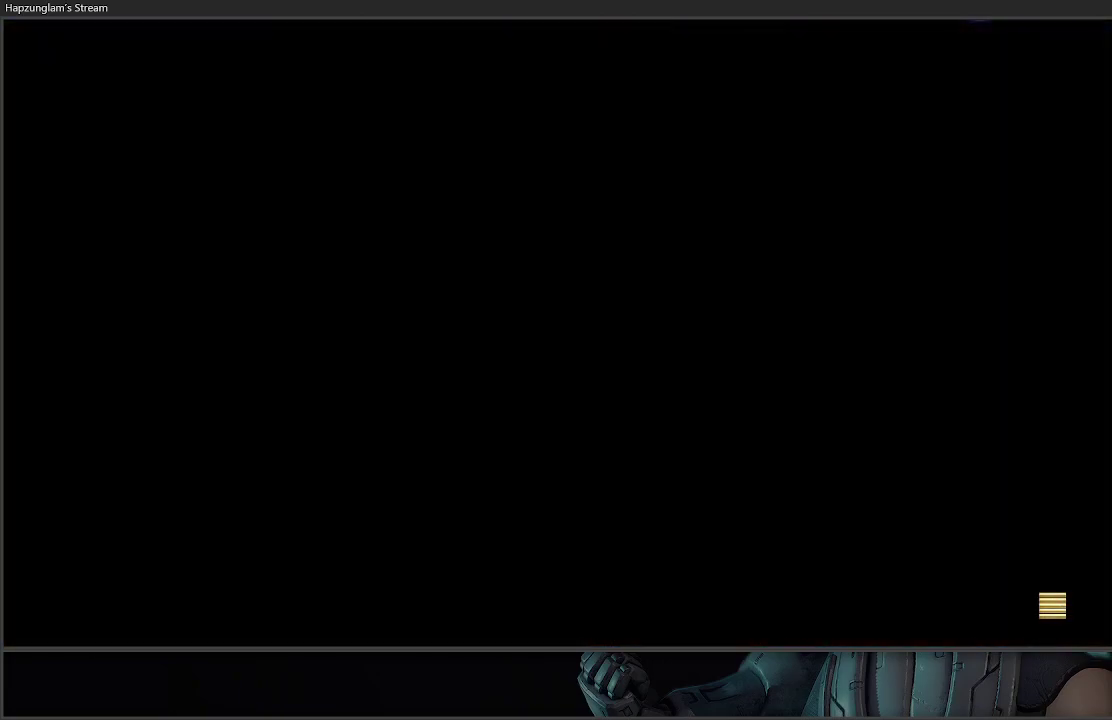
{"buttons": [], "left_stick": "center", "right_stick": "center", "events": []}
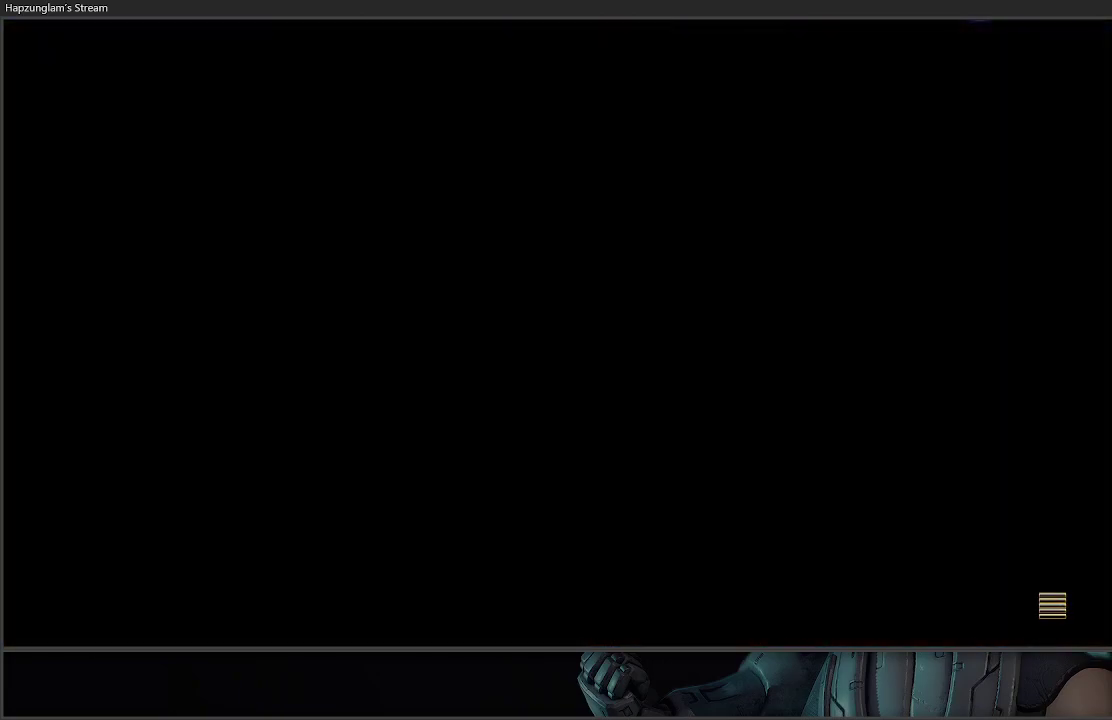
{"buttons": [], "left_stick": "center", "right_stick": "center", "events": []}
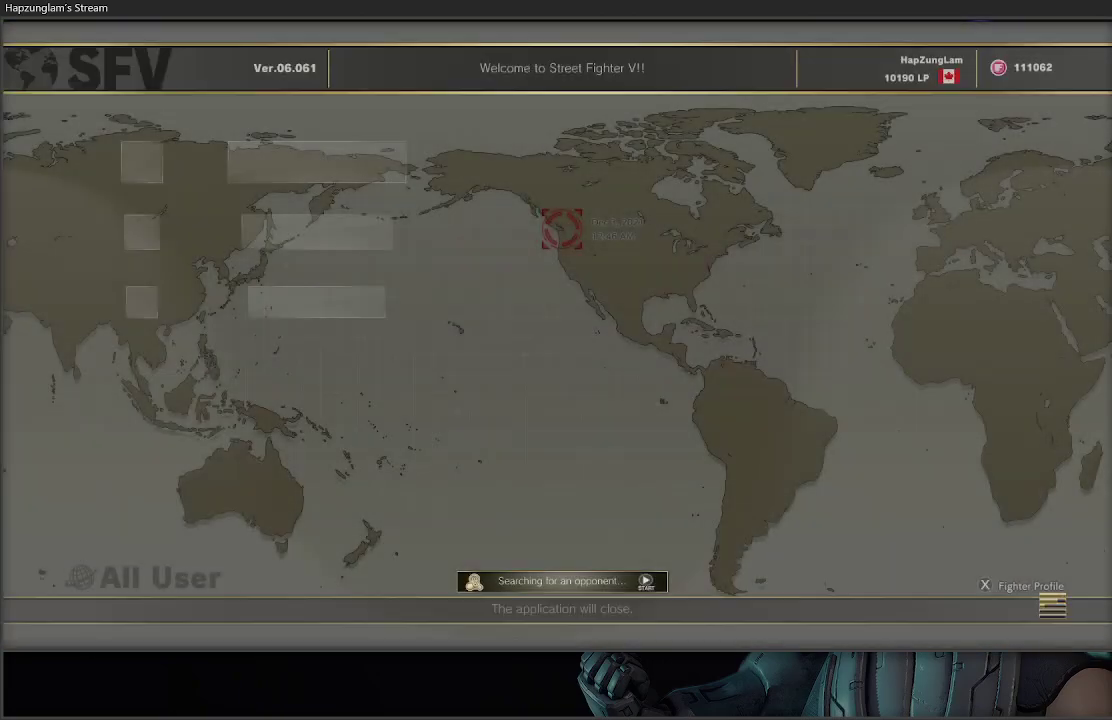
{"buttons": [], "left_stick": "center", "right_stick": "center", "events": []}
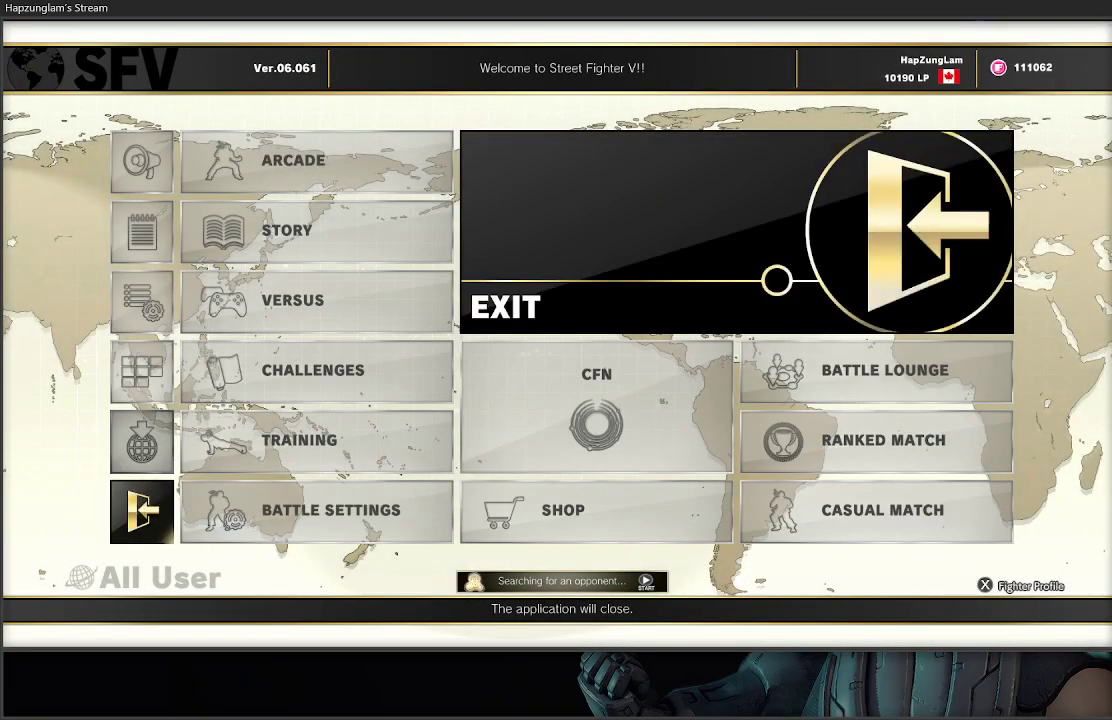
{"buttons": [], "left_stick": "center", "right_stick": "center", "events": []}
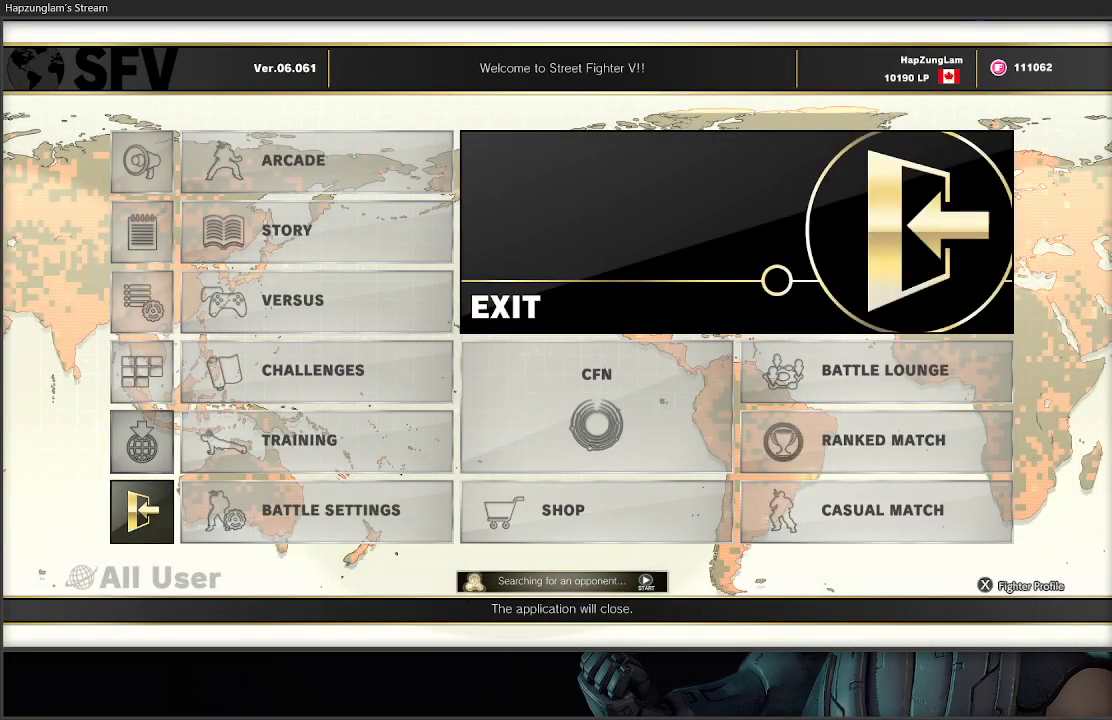
{"buttons": [], "left_stick": "center", "right_stick": "center", "events": []}
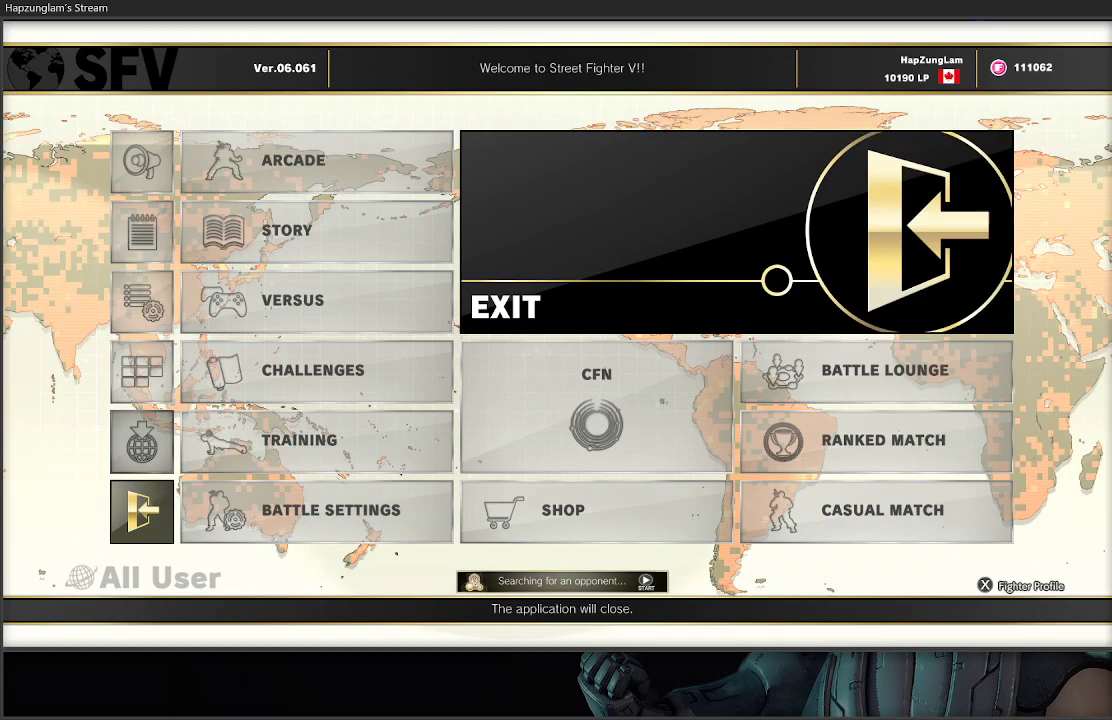
{"buttons": [], "left_stick": "left", "right_stick": "center", "events": [[300, "left_stick", "left"], [433, "left_stick", "right"], [500, "left_stick", "left"]]}
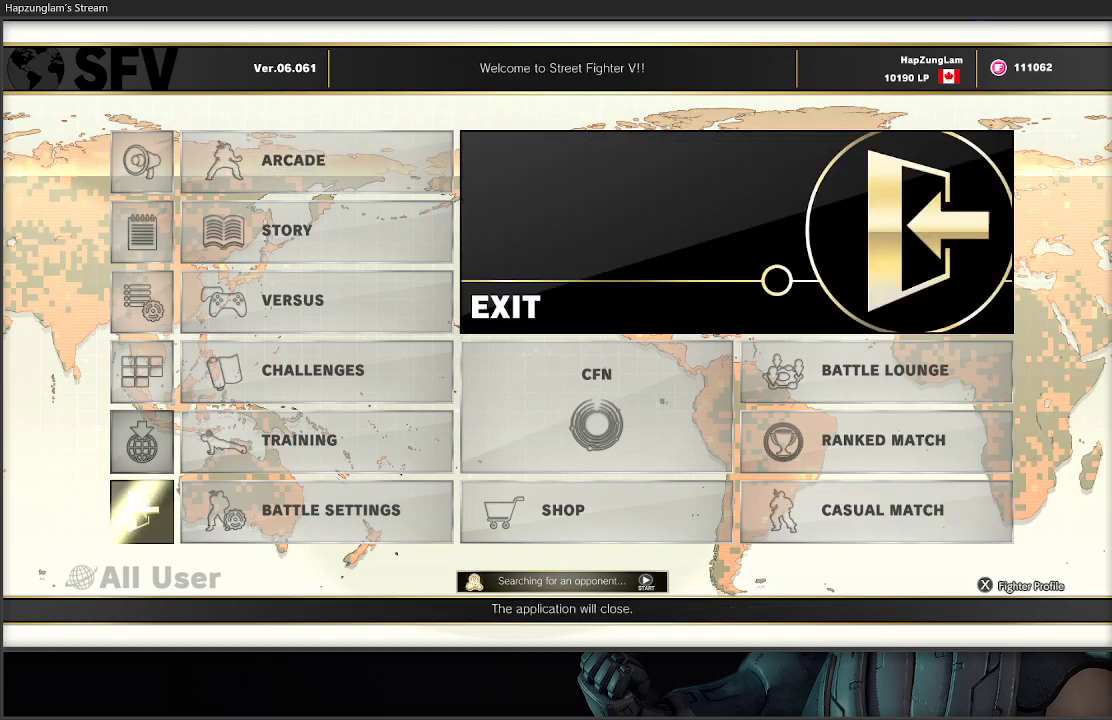
{"buttons": [], "left_stick": "left", "right_stick": "center", "events": [[100, "left_stick", "center"], [183, "left_stick", "up-left"], [283, "left_stick", "center"], [333, "left_stick", "left"], [433, "left_stick", "center"], [500, "left_stick", "left"]]}
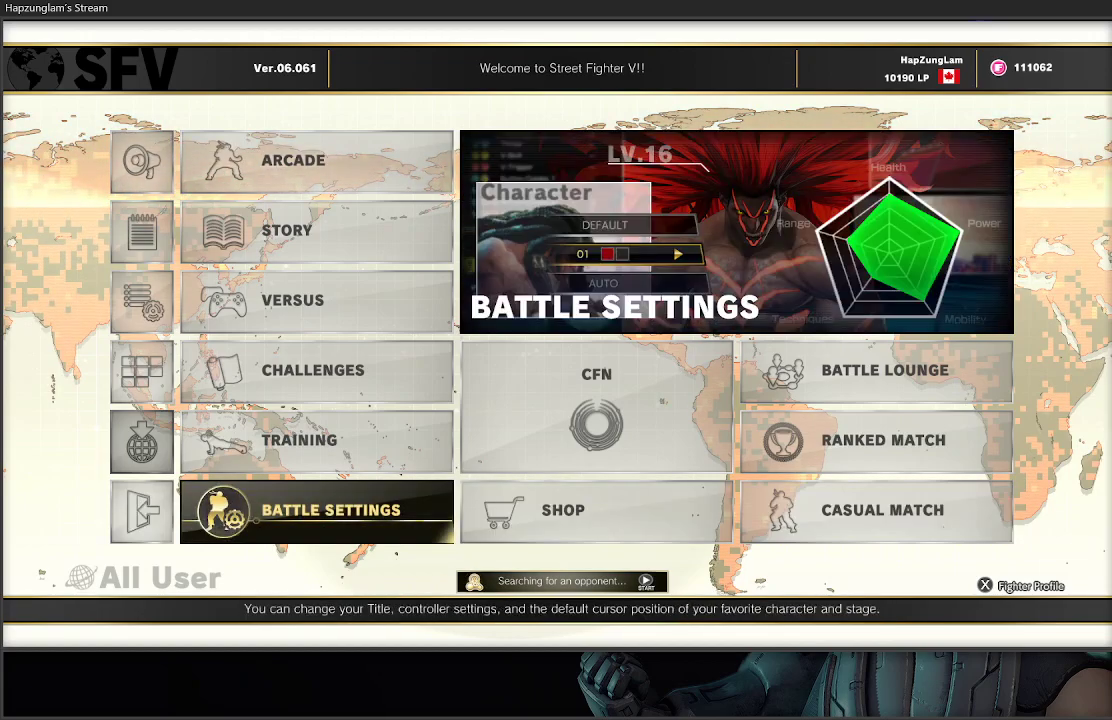
{"buttons": [], "left_stick": "up-left", "right_stick": "center", "events": [[83, "left_stick", "center"], [183, "left_stick", "up-left"], [317, "left_stick", "right"], [400, "left_stick", "up-left"]]}
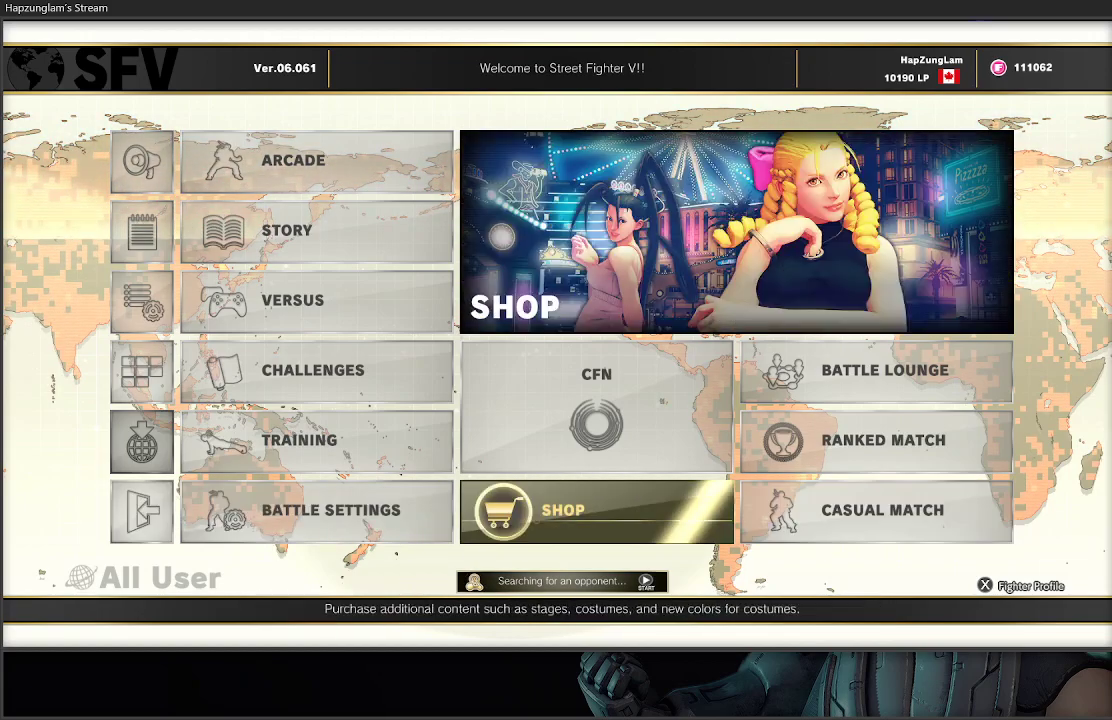
{"buttons": [], "left_stick": "up-left", "right_stick": "center", "events": [[33, "left_stick", "right"], [167, "left_stick", "left"], [333, "left_stick", "right"], [417, "left_stick", "up-left"]]}
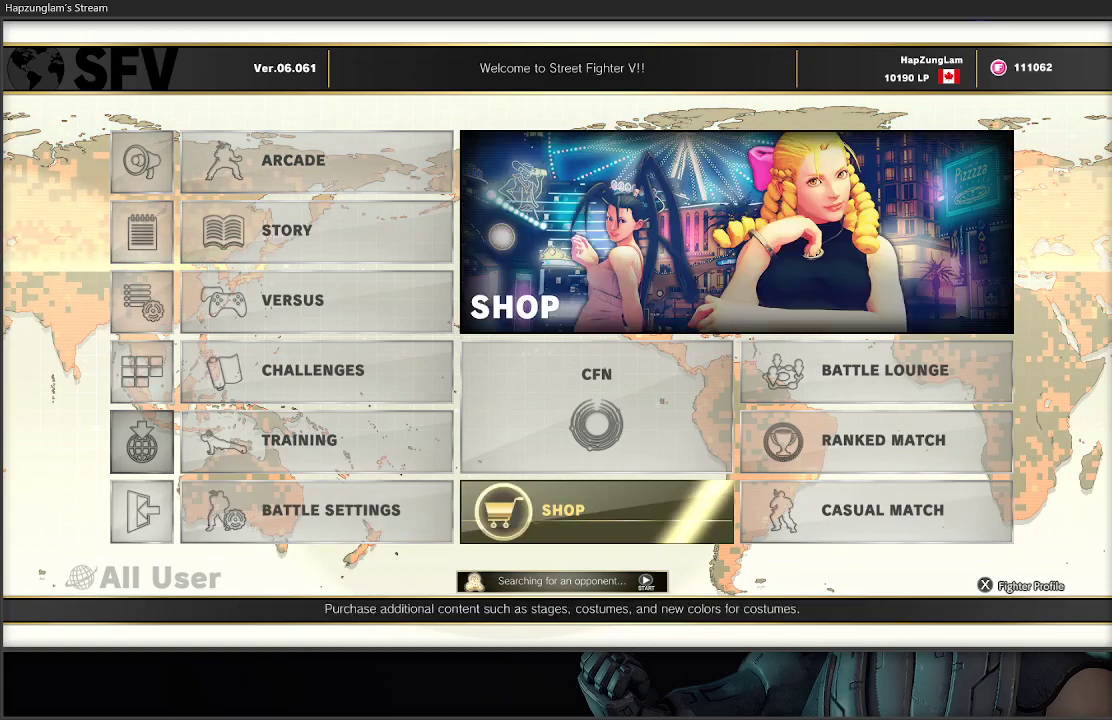
{"buttons": [], "left_stick": "right", "right_stick": "center", "events": [[67, "left_stick", "right"], [317, "left_stick", "left"], [450, "left_stick", "right"]]}
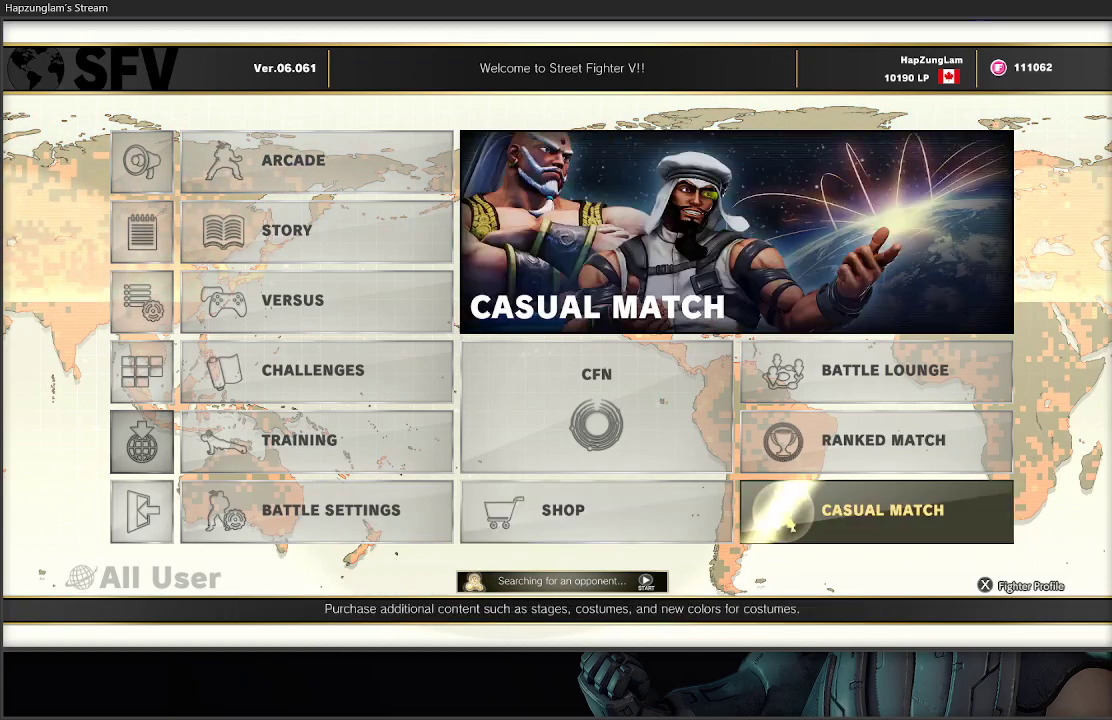
{"buttons": [], "left_stick": "left", "right_stick": "center", "events": [[67, "left_stick", "left"], [367, "left_stick", "right"], [433, "left_stick", "left"]]}
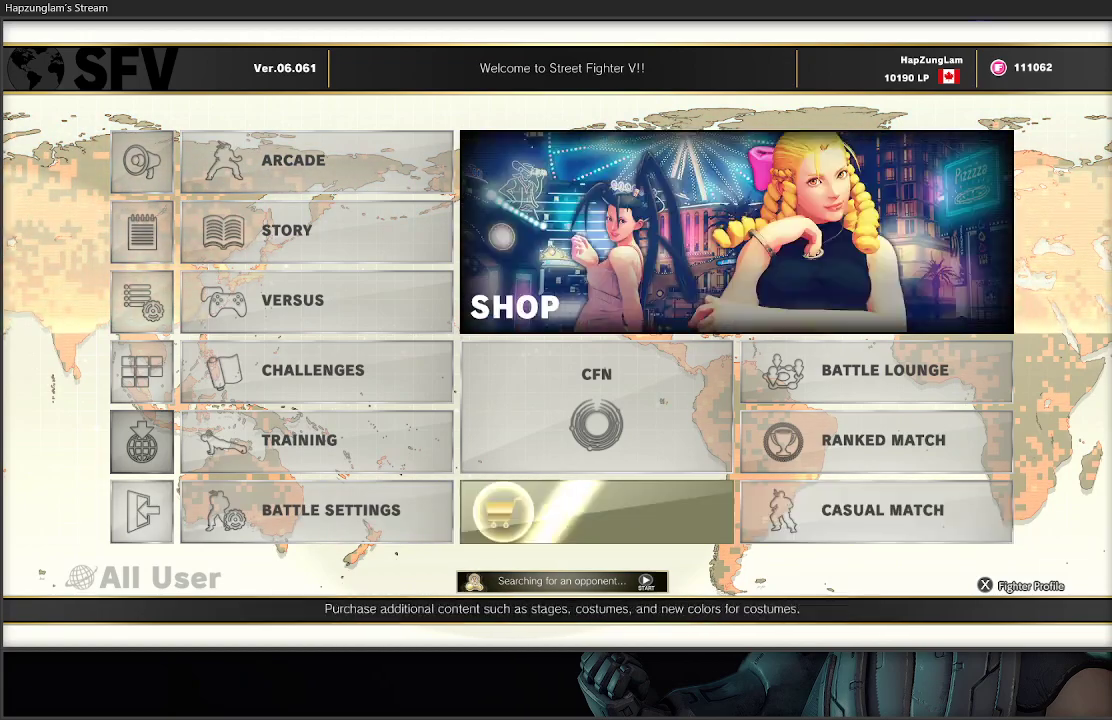
{"buttons": [], "left_stick": "right", "right_stick": "center", "events": [[50, "left_stick", "right"], [150, "left_stick", "left"], [433, "left_stick", "right"]]}
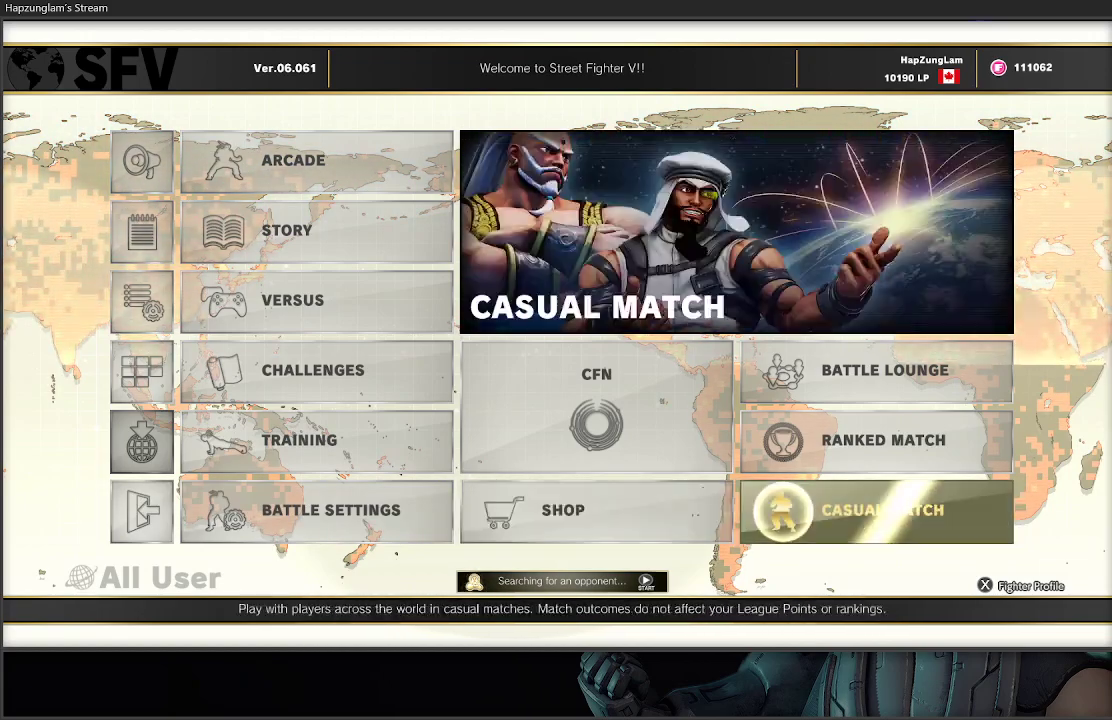
{"buttons": [], "left_stick": "center", "right_stick": "center", "events": [[100, "left_stick", "left"], [250, "left_stick", "right"], [483, "left_stick", "center"]]}
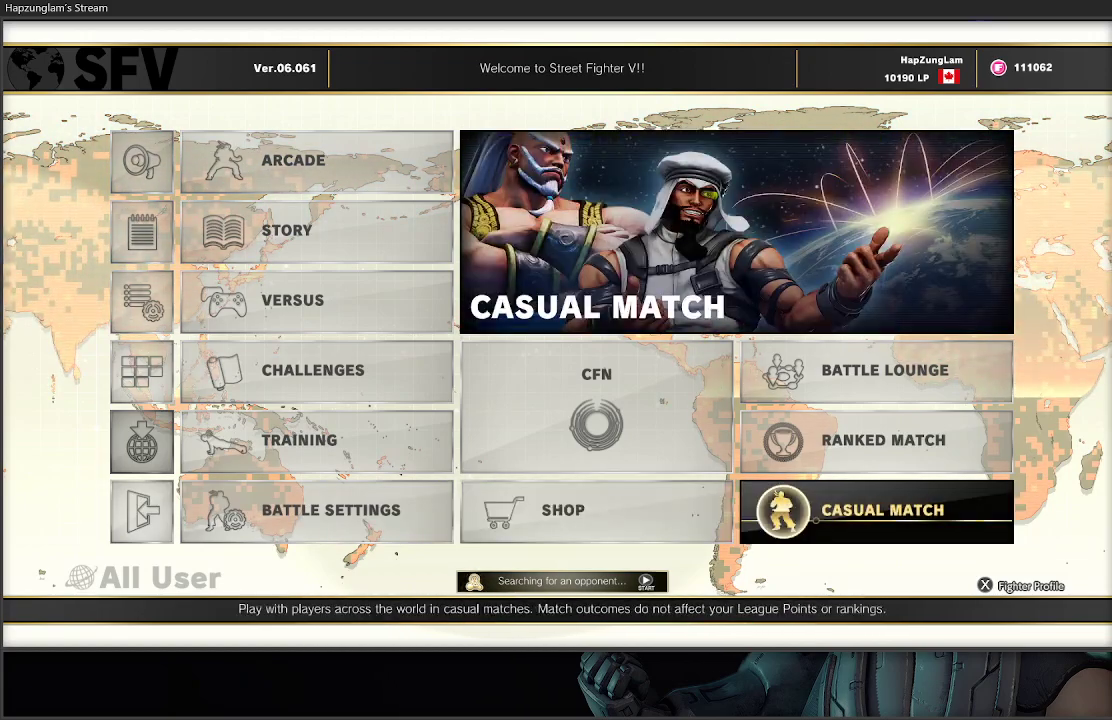
{"buttons": [], "left_stick": "left", "right_stick": "center", "events": [[33, "left_stick", "left"], [100, "left_stick", "right"], [233, "left_stick", "center"], [300, "left_stick", "right"], [433, "left_stick", "left"]]}
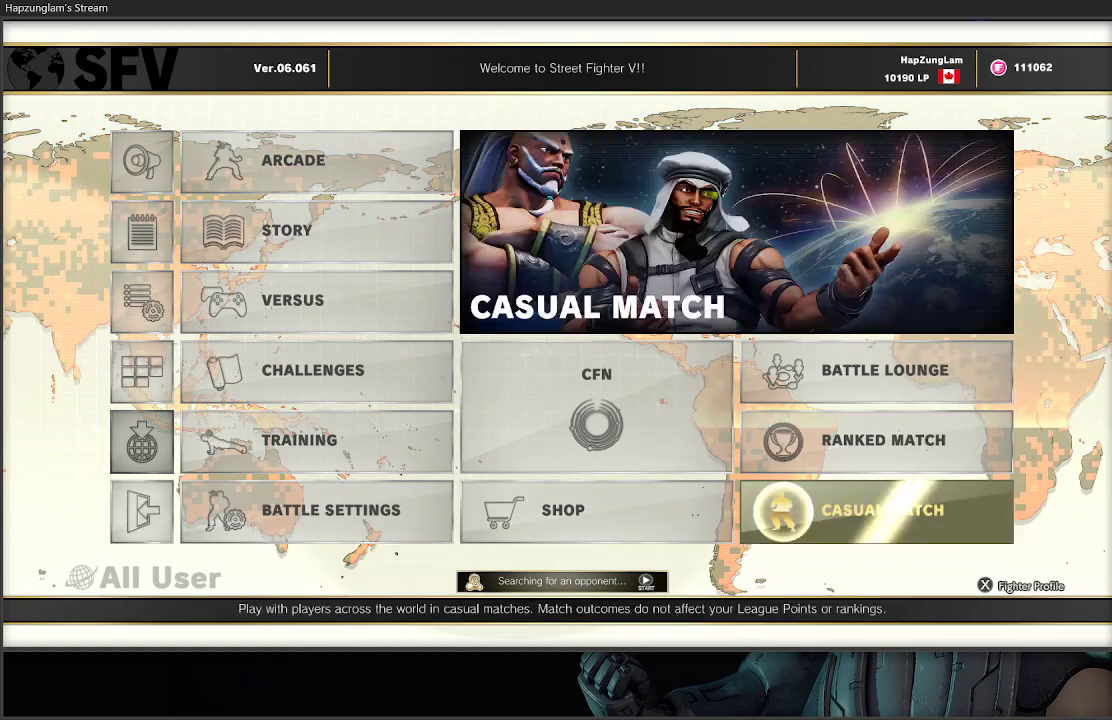
{"buttons": [], "left_stick": "left", "right_stick": "center", "events": [[100, "left_stick", "down-right"], [300, "left_stick", "left"], [417, "left_stick", "right"], [500, "left_stick", "left"]]}
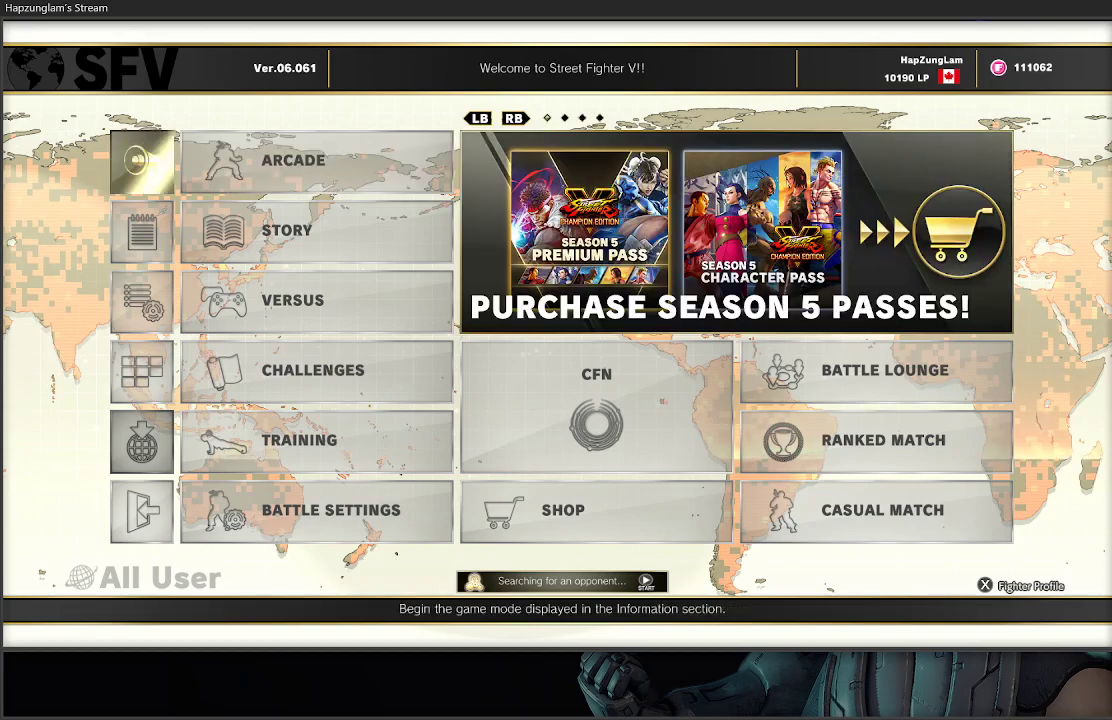
{"buttons": [], "left_stick": "center", "right_stick": "center", "events": [[100, "left_stick", "right"], [217, "left_stick", "center"]]}
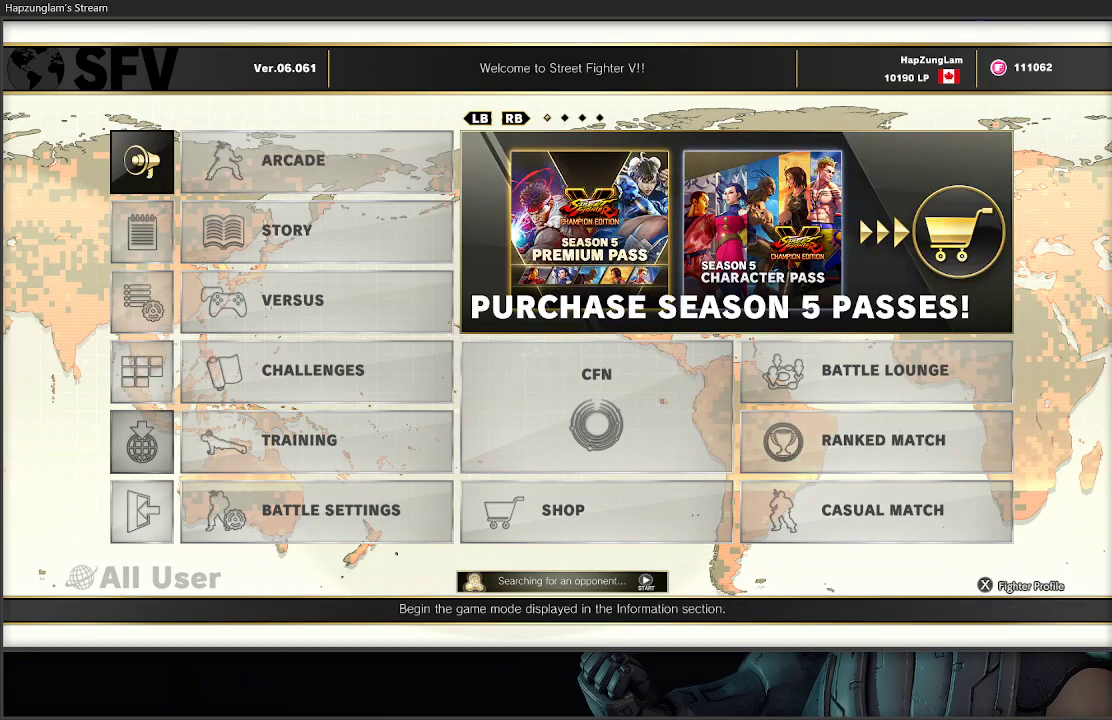
{"buttons": [], "left_stick": "center", "right_stick": "center", "events": [[200, "X", "down"], [367, "X", "up"]]}
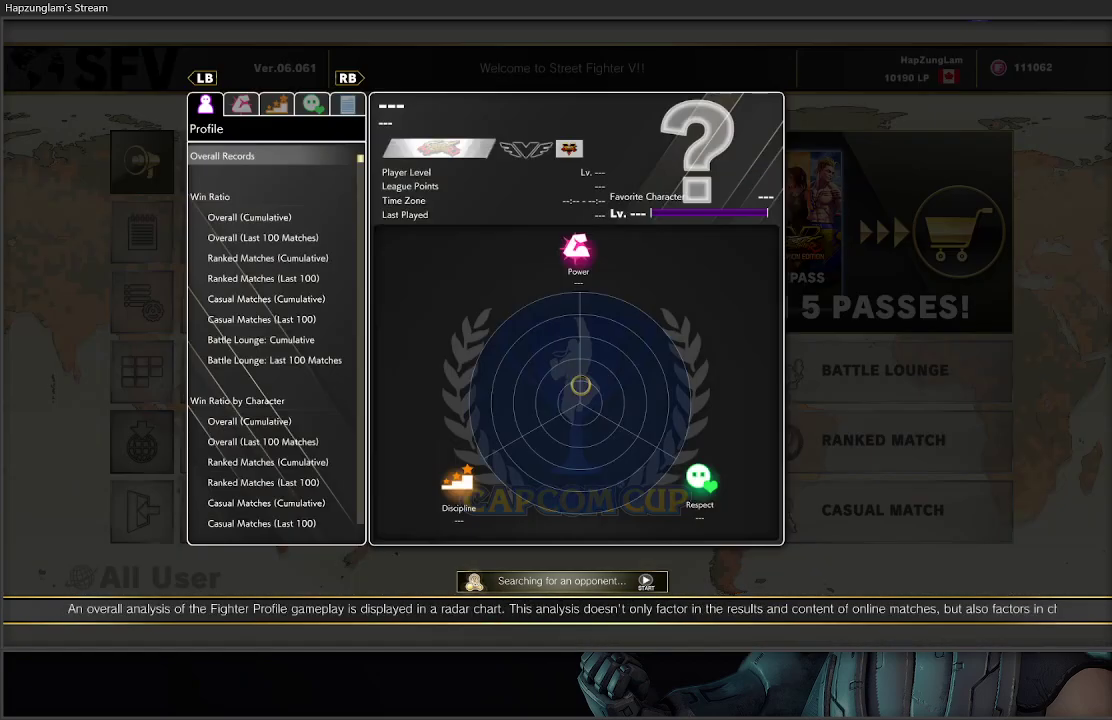
{"buttons": ["DPAD_DOWN"], "left_stick": "center", "right_stick": "center", "events": [[133, "DPAD_DOWN", "down"], [233, "DPAD_DOWN", "up"], [283, "DPAD_DOWN", "down"], [383, "DPAD_DOWN", "up"], [417, "DPAD_DOWN", "down"]]}
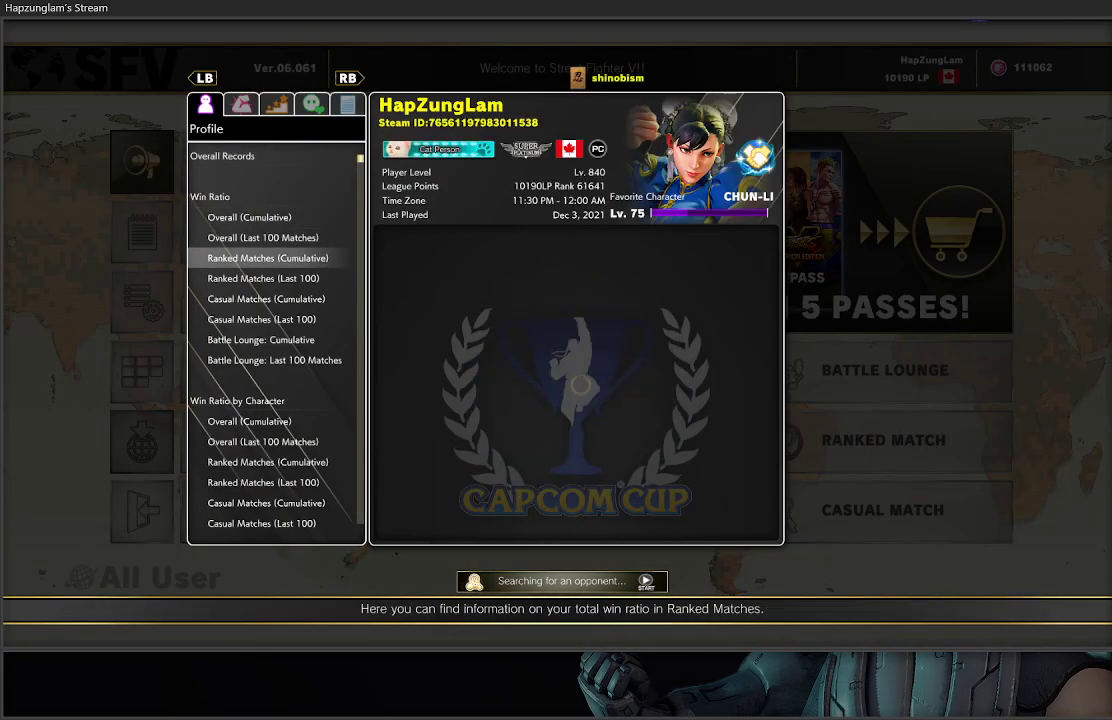
{"buttons": [], "left_stick": "center", "right_stick": "center", "events": [[33, "DPAD_DOWN", "up"], [67, "DPAD_DOWN", "down"], [183, "DPAD_DOWN", "up"], [217, "DPAD_DOWN", "down"], [333, "DPAD_DOWN", "up"], [367, "DPAD_DOWN", "down"], [500, "DPAD_DOWN", "up"]]}
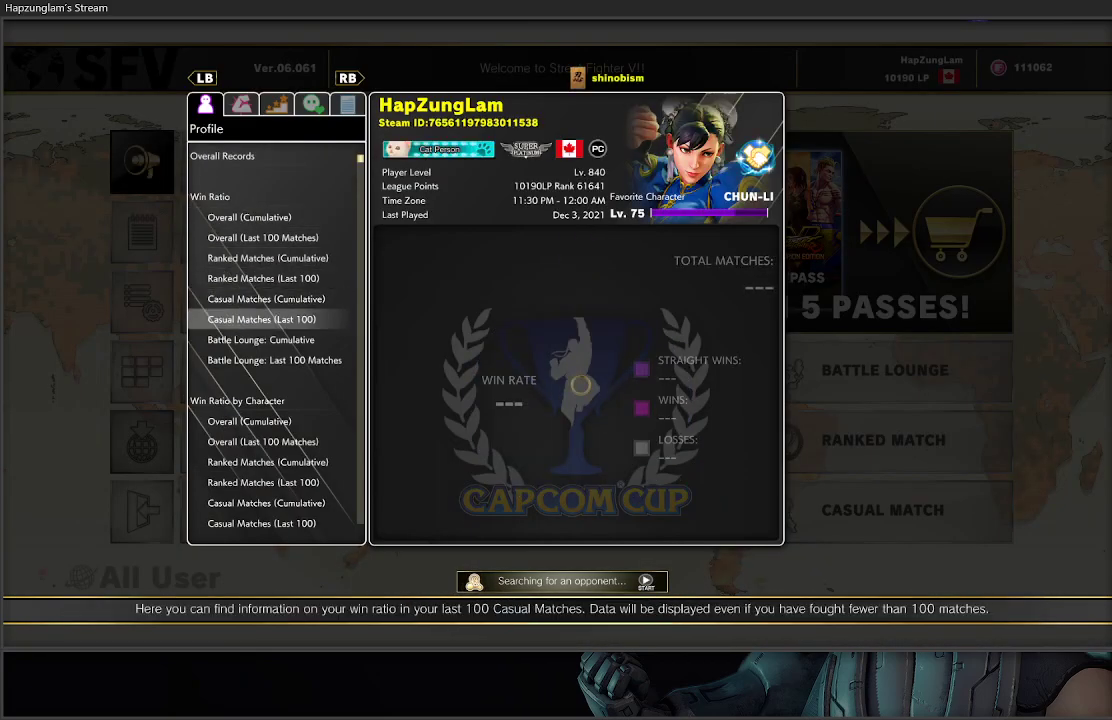
{"buttons": [], "left_stick": "center", "right_stick": "center", "events": []}
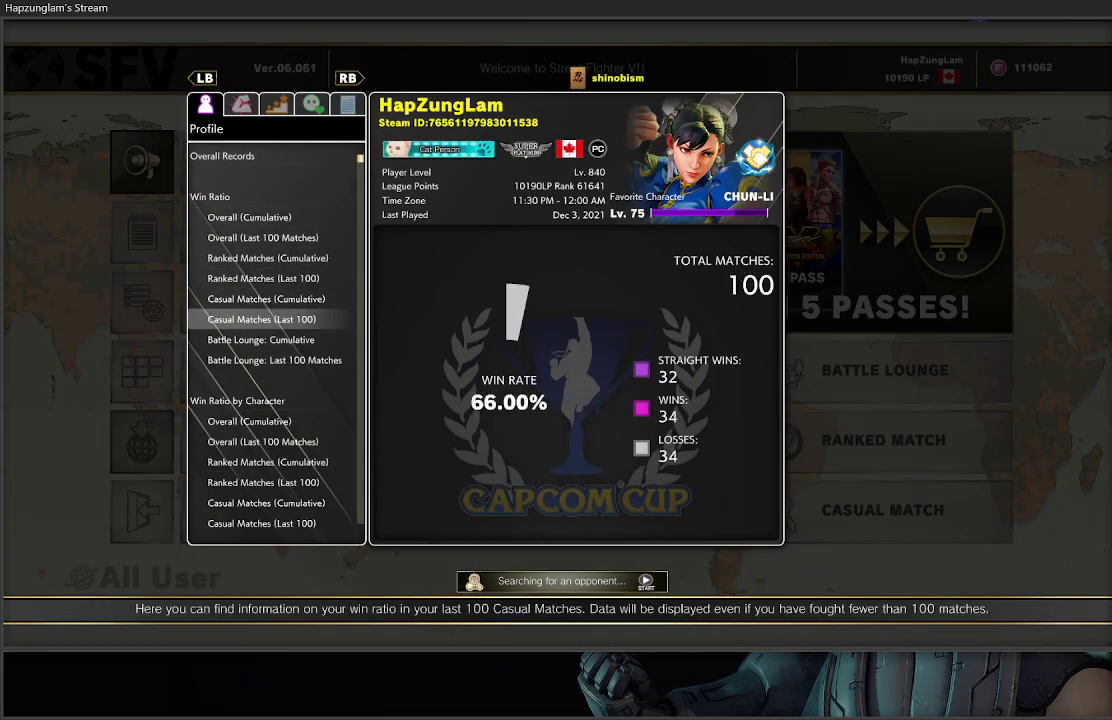
{"buttons": [], "left_stick": "center", "right_stick": "center", "events": []}
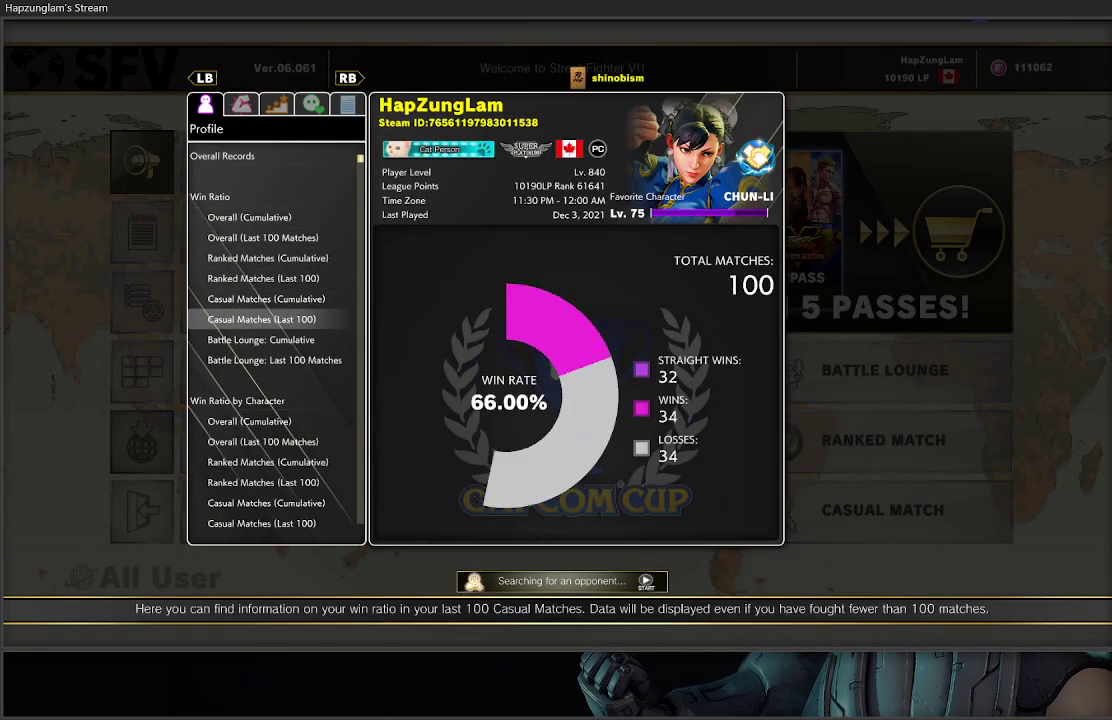
{"buttons": ["DPAD_UP"], "left_stick": "center", "right_stick": "center", "events": [[233, "DPAD_UP", "down"], [367, "DPAD_UP", "up"], [500, "DPAD_UP", "down"]]}
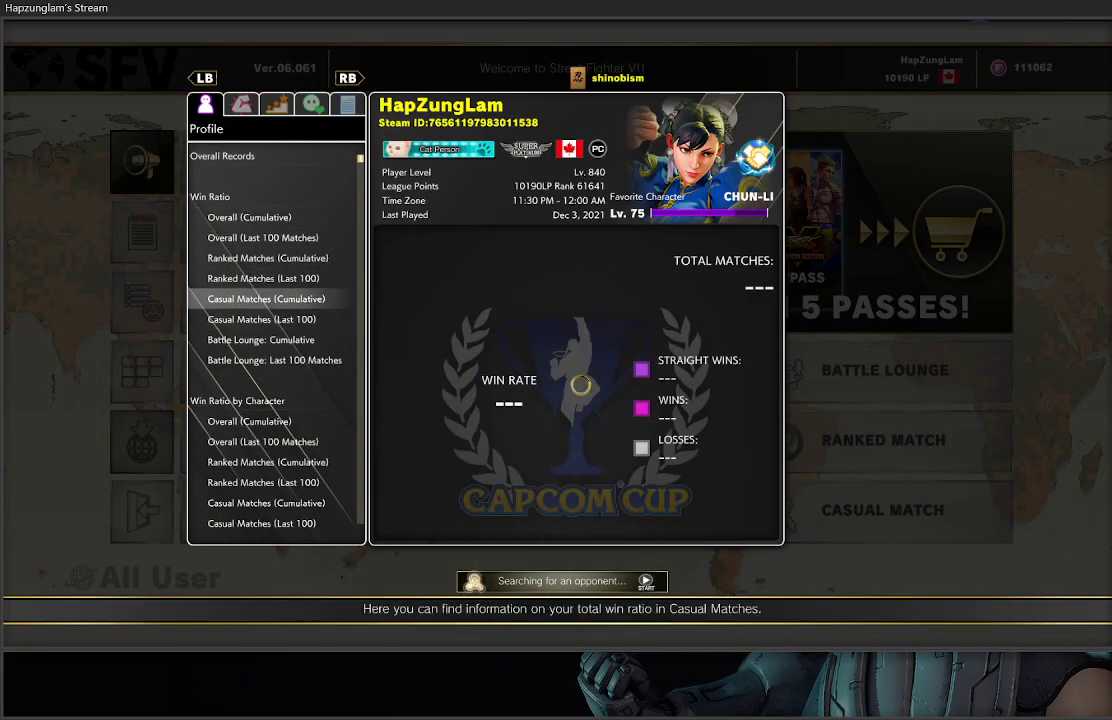
{"buttons": [], "left_stick": "center", "right_stick": "center", "events": [[100, "DPAD_UP", "up"], [233, "B", "down"], [333, "B", "up"]]}